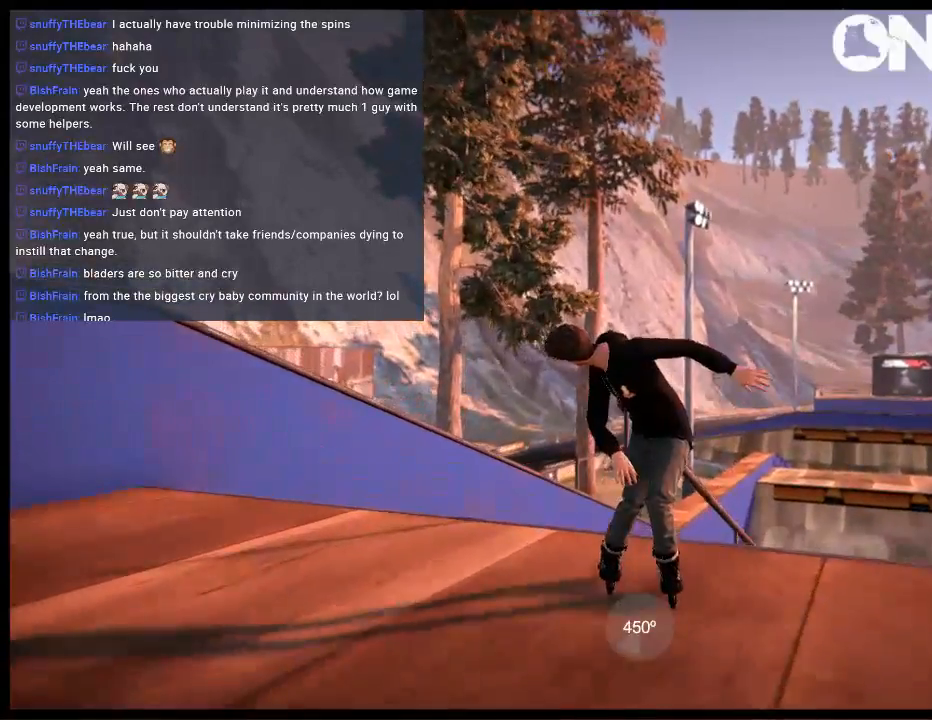
Gameplay with a controller (Xbox layout); each line is a JSON object with the inputs held at the frame after it. "events" lists button and stick changes between this image and that frame as [ms after this image, input, new state], when the widget could be followed in between. Not read: L3 R3.
{"buttons": ["R1"], "left_stick": "up-right", "right_stick": "up", "events": [[17, "R2", "up"], [150, "left_stick", "up-right"], [150, "right_stick", "up"]]}
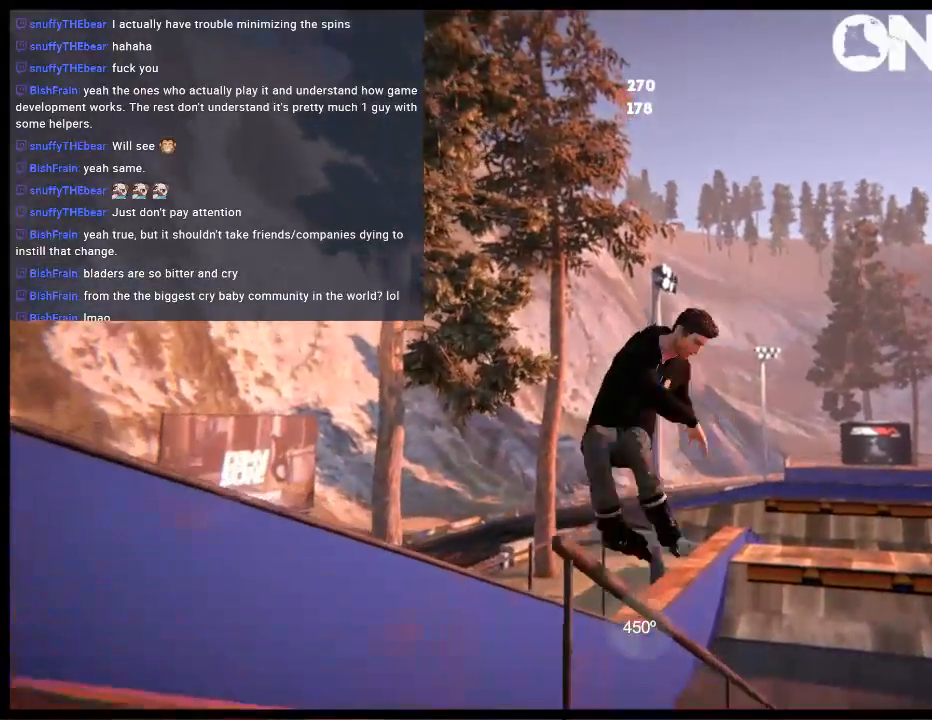
{"buttons": ["DPAD_RIGHT"], "left_stick": "center", "right_stick": "center", "events": [[17, "R1", "up"], [17, "left_stick", "center"], [50, "right_stick", "center"], [433, "DPAD_RIGHT", "down"]]}
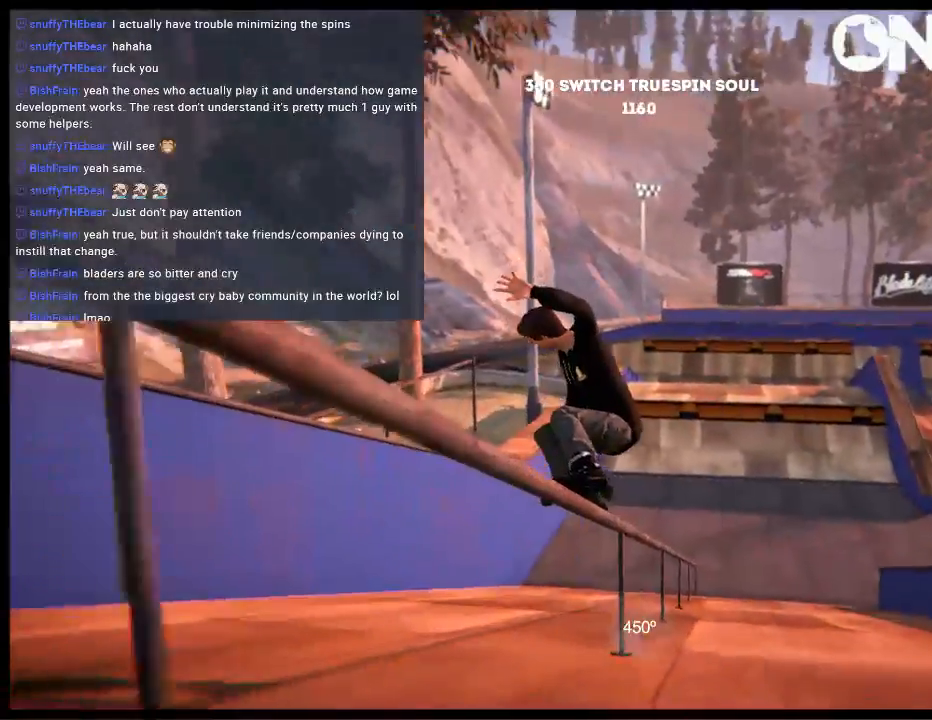
{"buttons": [], "left_stick": "center", "right_stick": "center", "events": [[67, "DPAD_RIGHT", "up"]]}
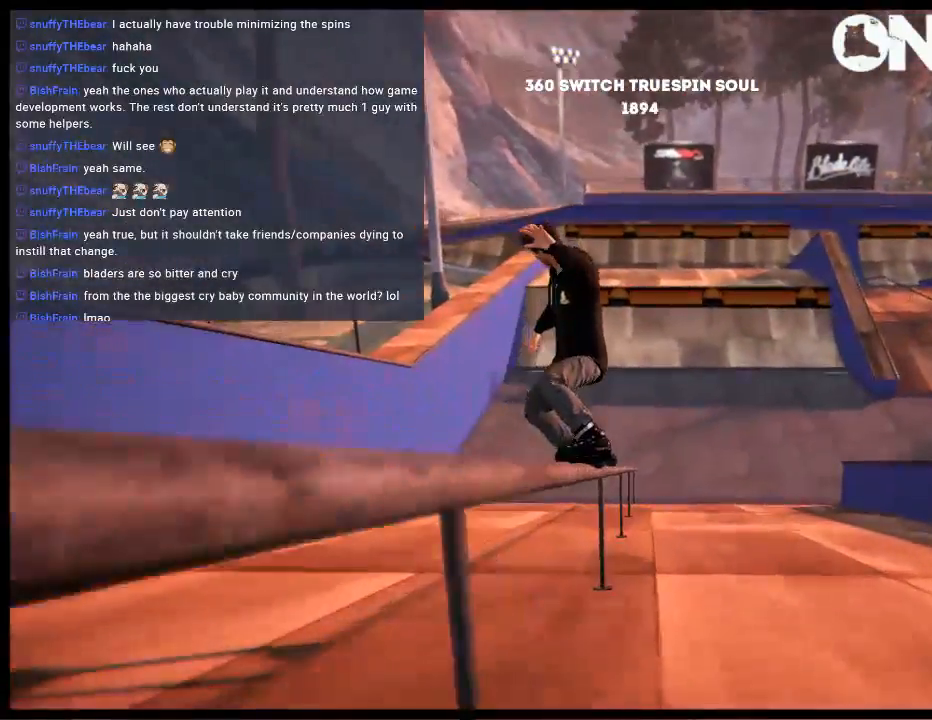
{"buttons": [], "left_stick": "center", "right_stick": "center", "events": []}
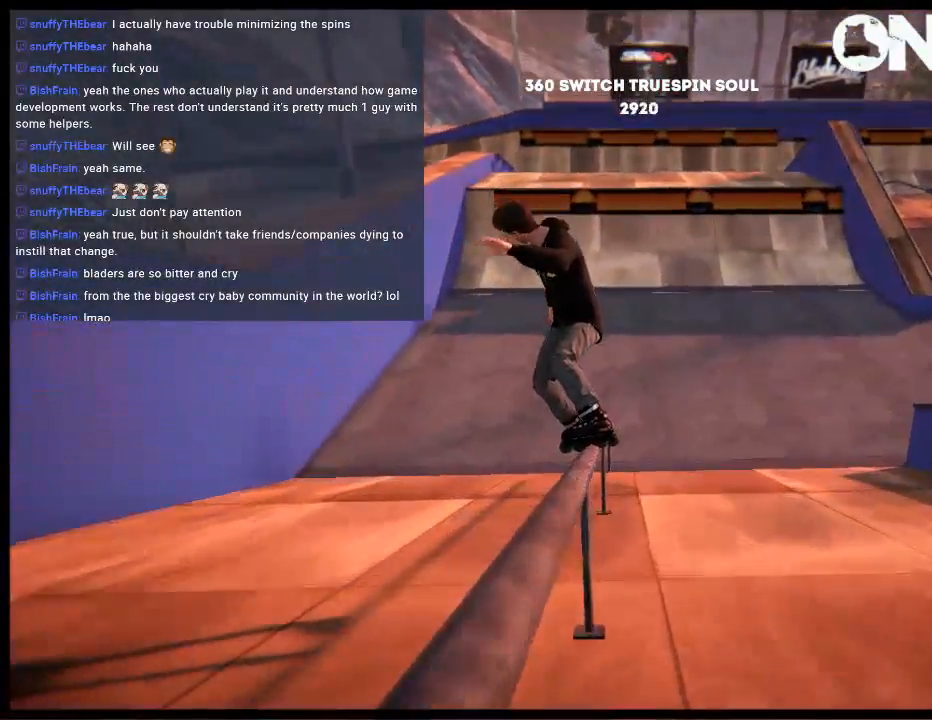
{"buttons": ["L2", "DPAD_UP"], "left_stick": "center", "right_stick": "center", "events": [[67, "R2", "down"], [100, "L1", "down"], [133, "R2", "up"], [267, "L1", "up"], [433, "DPAD_UP", "down"], [433, "L2", "down"]]}
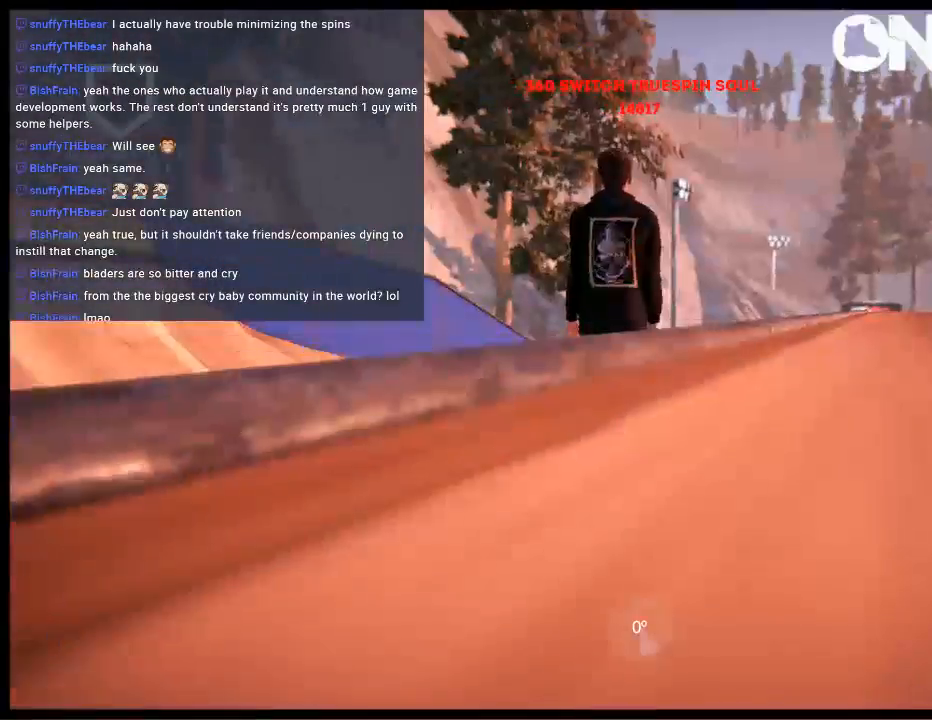
{"buttons": ["A"], "left_stick": "center", "right_stick": "center", "events": [[167, "DPAD_UP", "up"], [167, "L2", "up"], [267, "A", "down"]]}
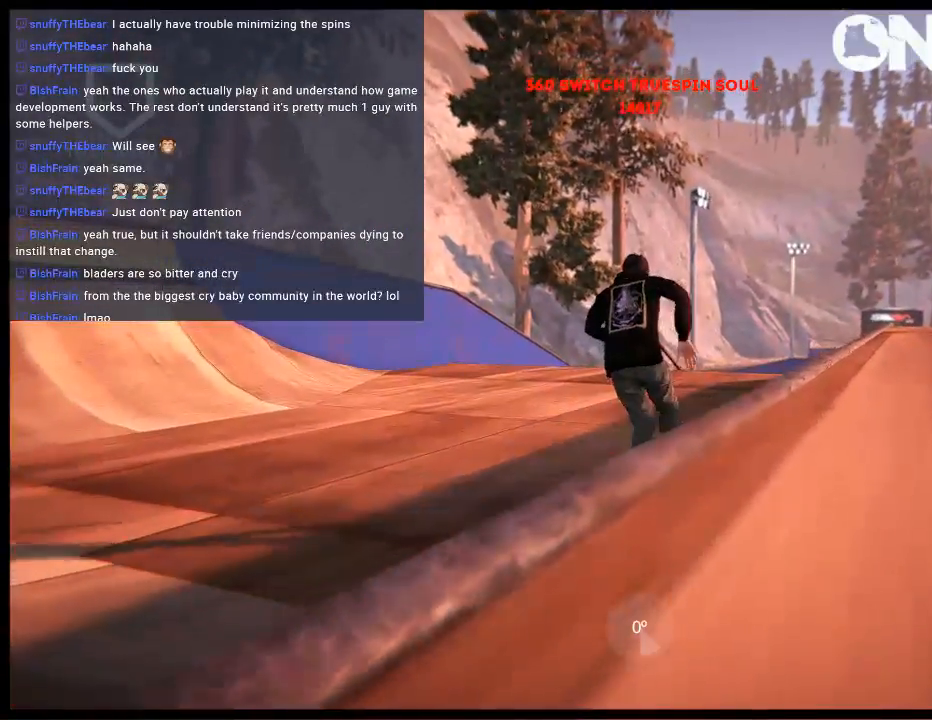
{"buttons": ["R1"], "left_stick": "center", "right_stick": "center", "events": [[217, "A", "up"], [250, "R1", "down"]]}
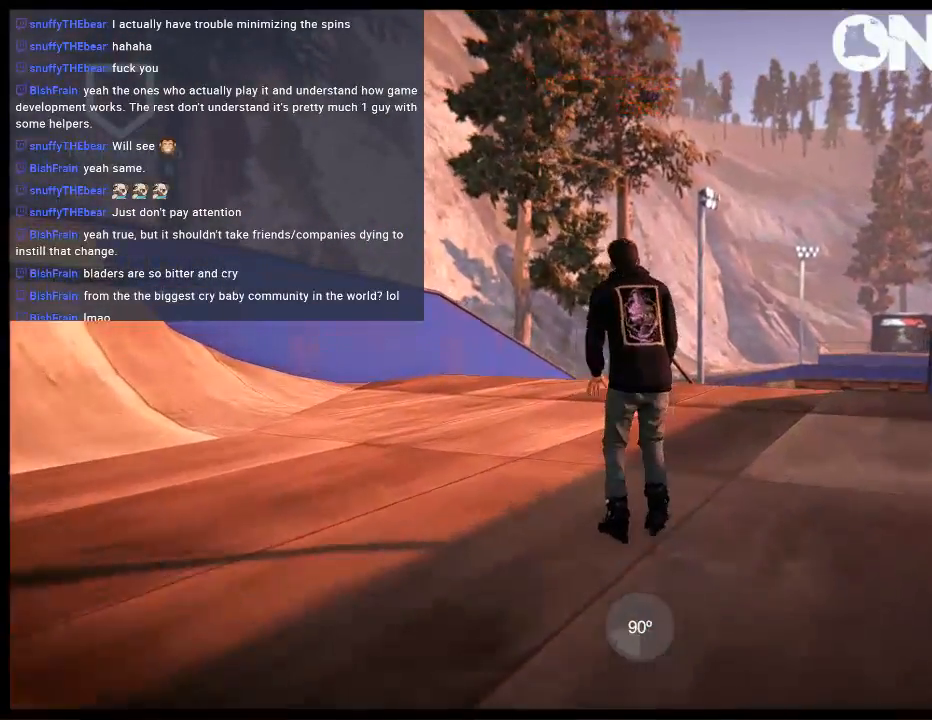
{"buttons": ["R1"], "left_stick": "center", "right_stick": "center", "events": []}
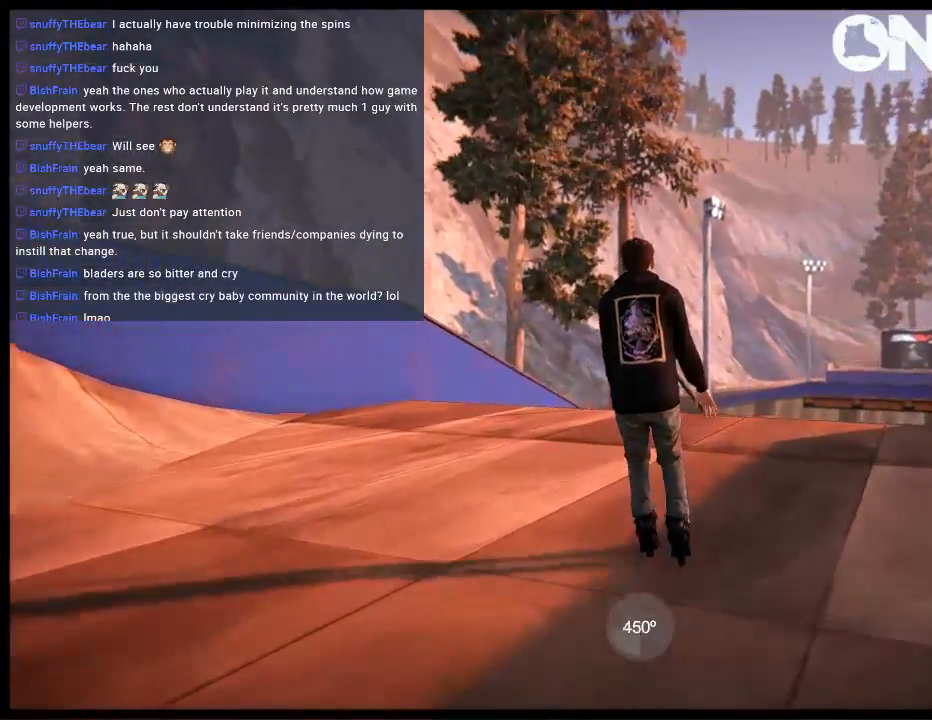
{"buttons": [], "left_stick": "center", "right_stick": "center", "events": [[50, "left_stick", "right"], [150, "left_stick", "center"], [300, "R1", "up"]]}
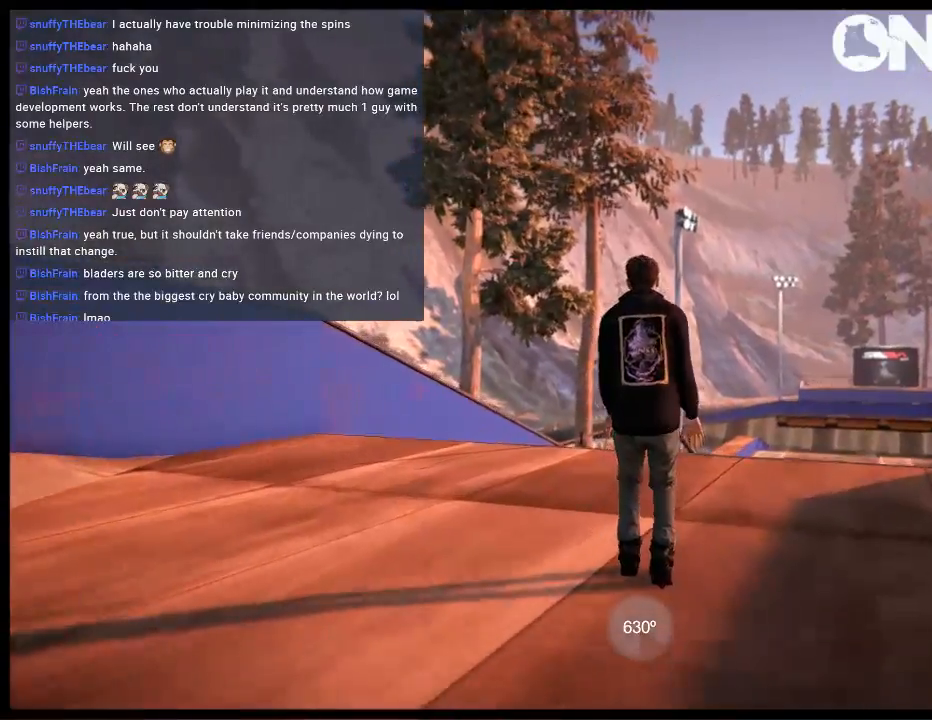
{"buttons": [], "left_stick": "center", "right_stick": "center", "events": [[100, "left_stick", "left"], [233, "left_stick", "center"]]}
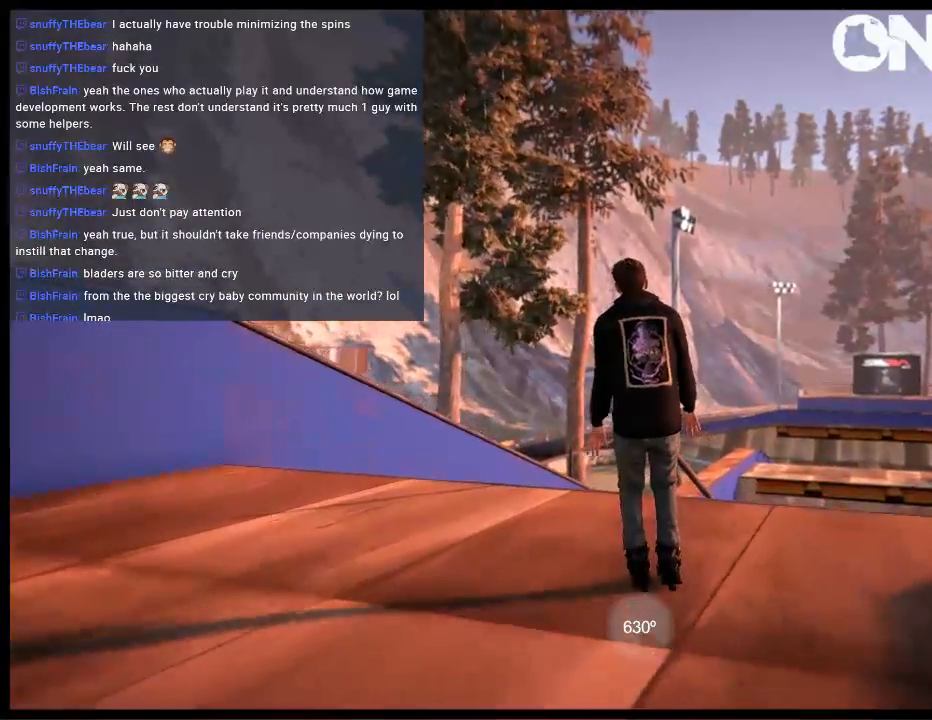
{"buttons": ["R1"], "left_stick": "up-right", "right_stick": "up", "events": [[200, "R2", "down"], [300, "R2", "up"], [333, "R1", "down"], [333, "right_stick", "up"], [400, "left_stick", "up-right"]]}
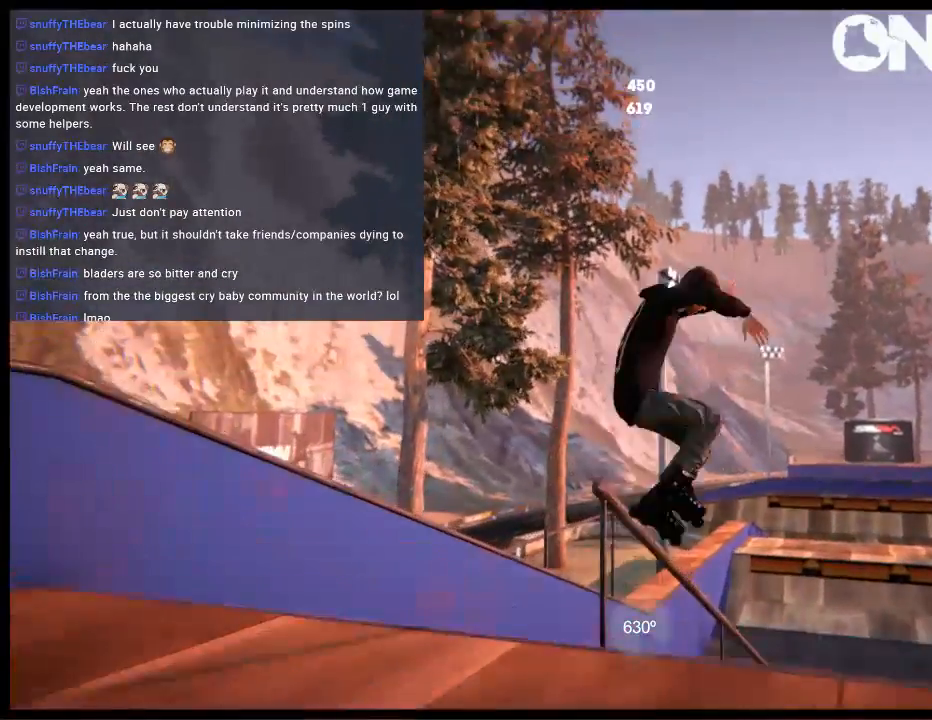
{"buttons": ["DPAD_RIGHT"], "left_stick": "center", "right_stick": "center", "events": [[233, "R1", "up"], [267, "left_stick", "center"], [267, "right_stick", "center"], [483, "DPAD_RIGHT", "down"]]}
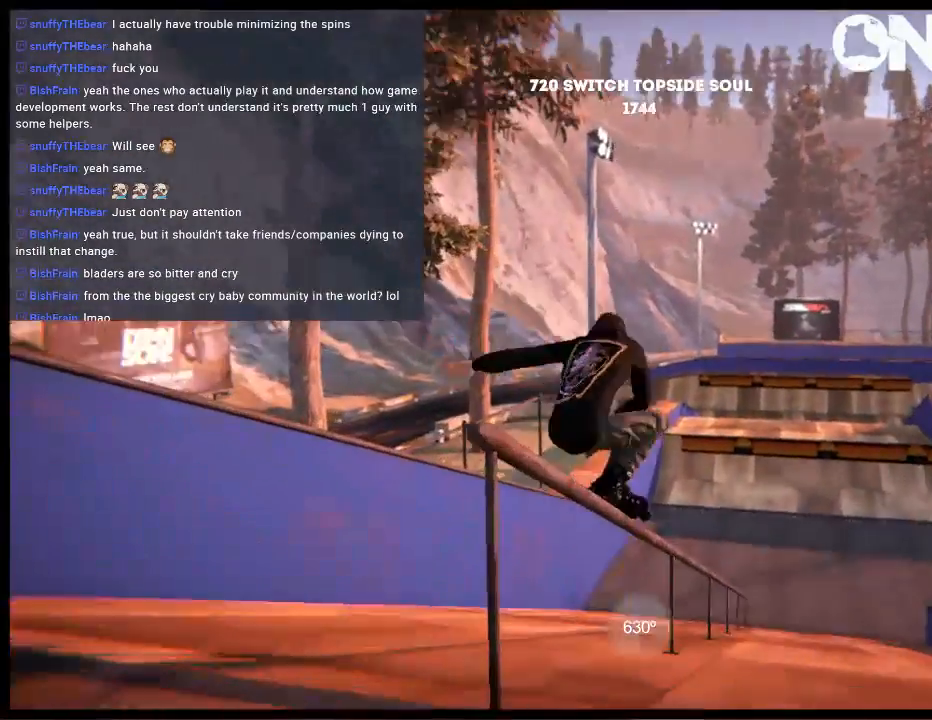
{"buttons": [], "left_stick": "center", "right_stick": "center", "events": [[83, "DPAD_RIGHT", "up"]]}
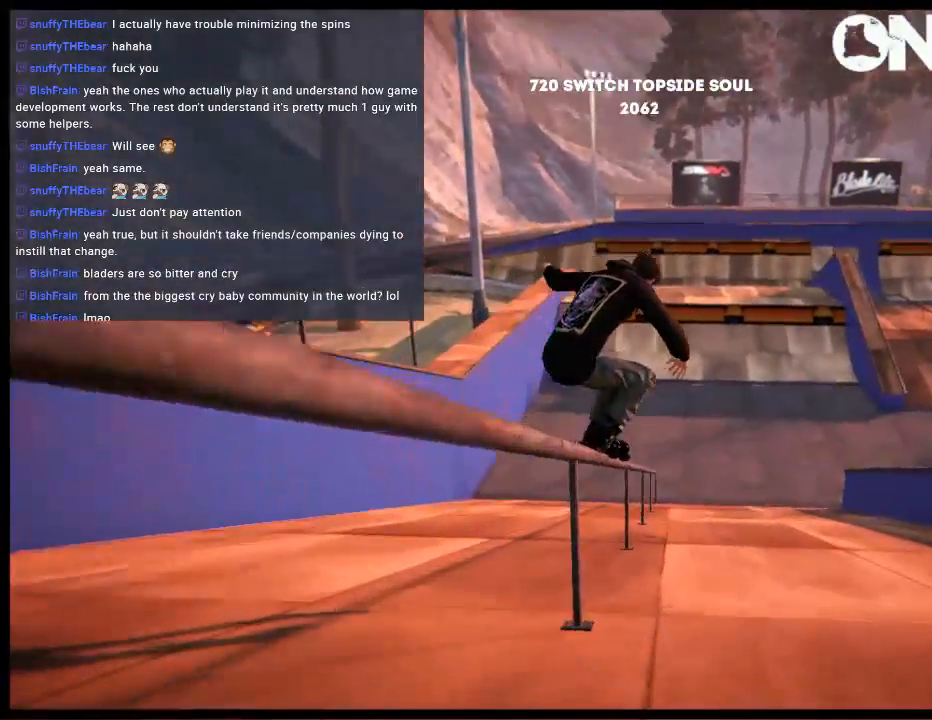
{"buttons": [], "left_stick": "center", "right_stick": "center", "events": []}
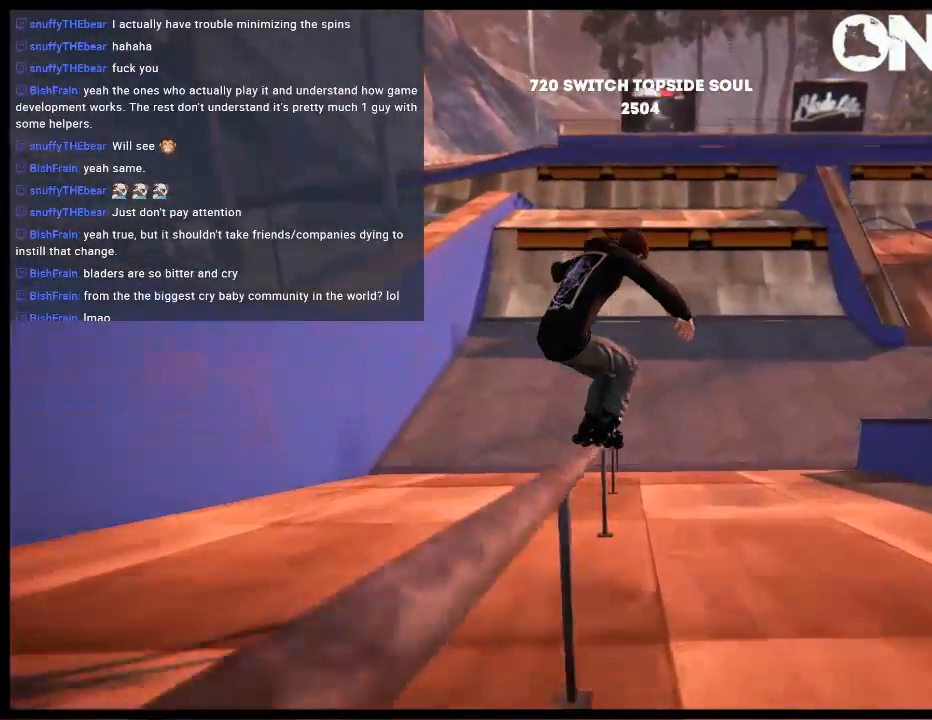
{"buttons": ["R1"], "left_stick": "center", "right_stick": "center", "events": [[350, "R2", "down"], [417, "R1", "down"], [450, "R2", "up"]]}
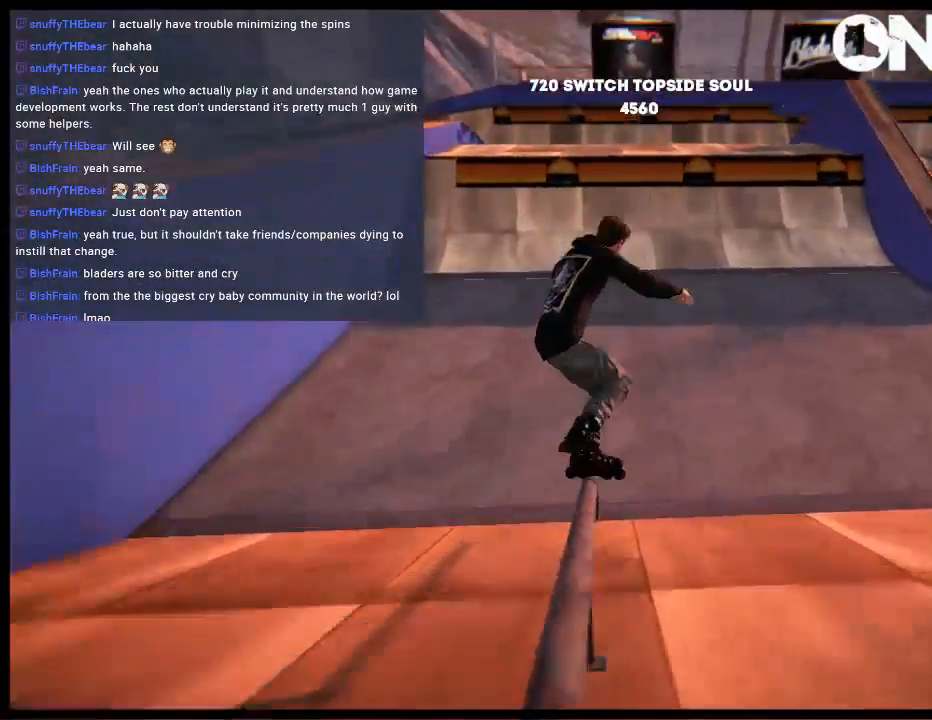
{"buttons": [], "left_stick": "center", "right_stick": "center", "events": [[17, "R1", "up"]]}
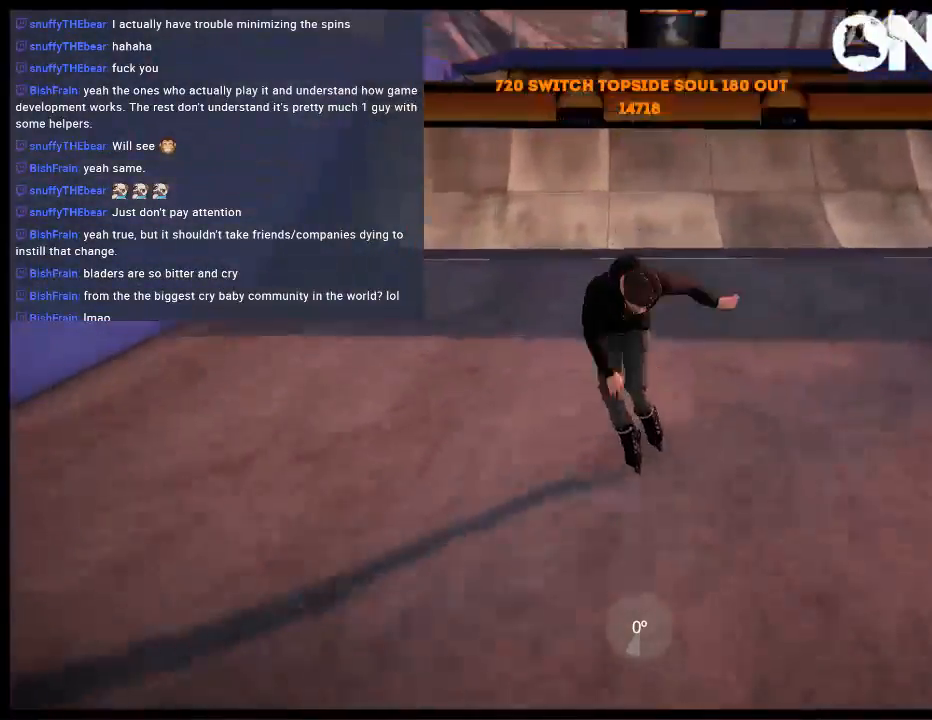
{"buttons": ["L2", "DPAD_UP"], "left_stick": "center", "right_stick": "center", "events": [[100, "left_stick", "right"], [200, "left_stick", "center"], [400, "DPAD_UP", "down"], [400, "L2", "down"]]}
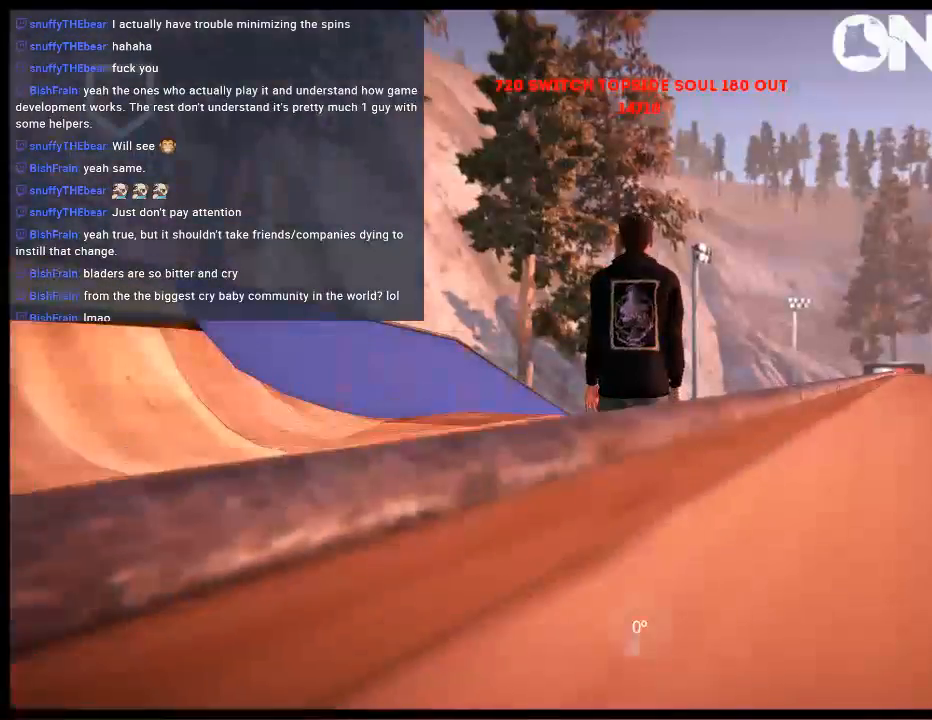
{"buttons": ["A"], "left_stick": "center", "right_stick": "center", "events": [[100, "DPAD_UP", "up"], [100, "L2", "up"], [267, "A", "down"], [367, "left_stick", "left"], [500, "left_stick", "center"]]}
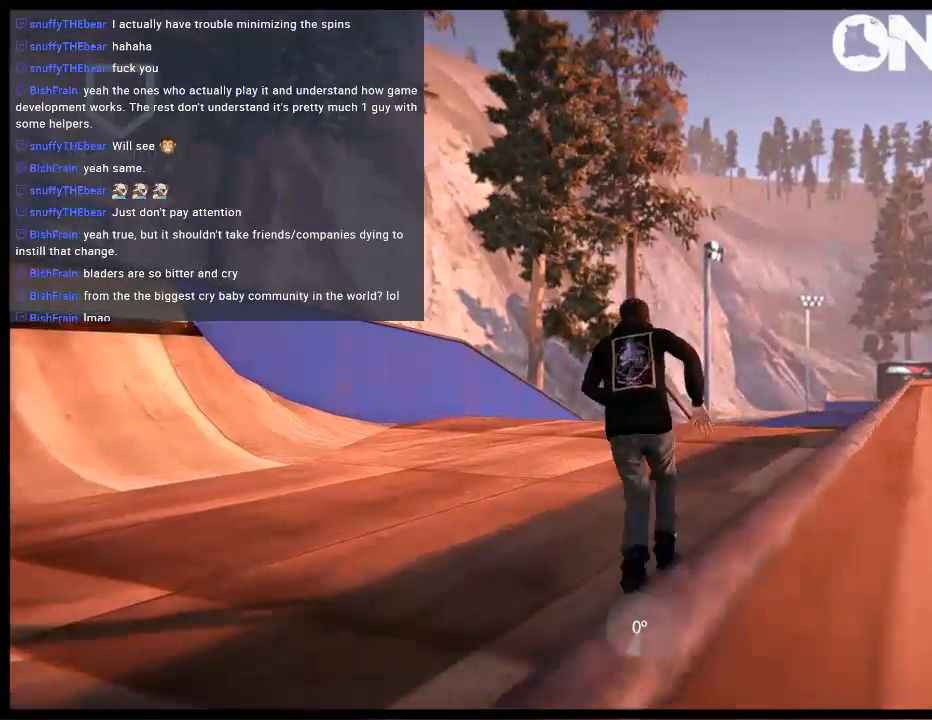
{"buttons": ["A"], "left_stick": "right", "right_stick": "center", "events": [[100, "left_stick", "right"]]}
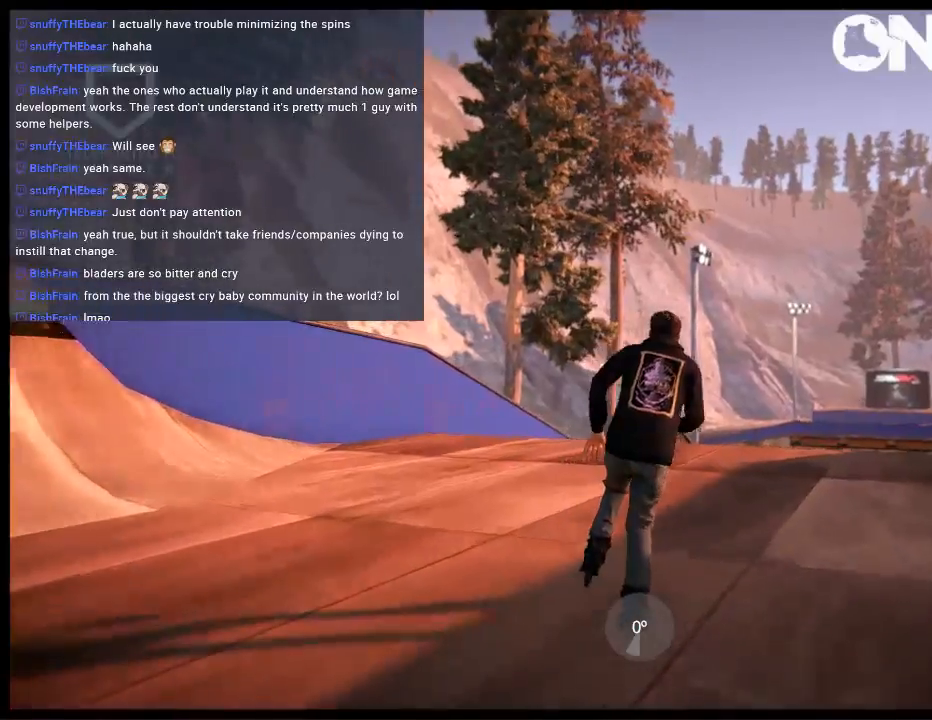
{"buttons": [], "left_stick": "center", "right_stick": "center", "events": [[50, "R1", "down"], [50, "left_stick", "center"], [150, "R1", "up"], [183, "A", "up"]]}
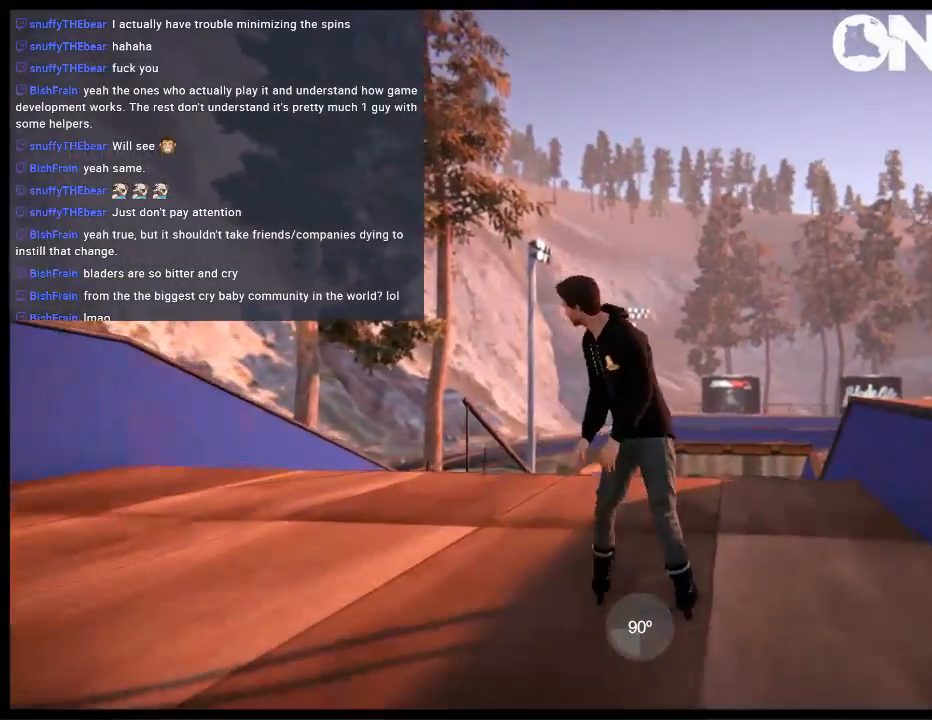
{"buttons": [], "left_stick": "center", "right_stick": "center", "events": []}
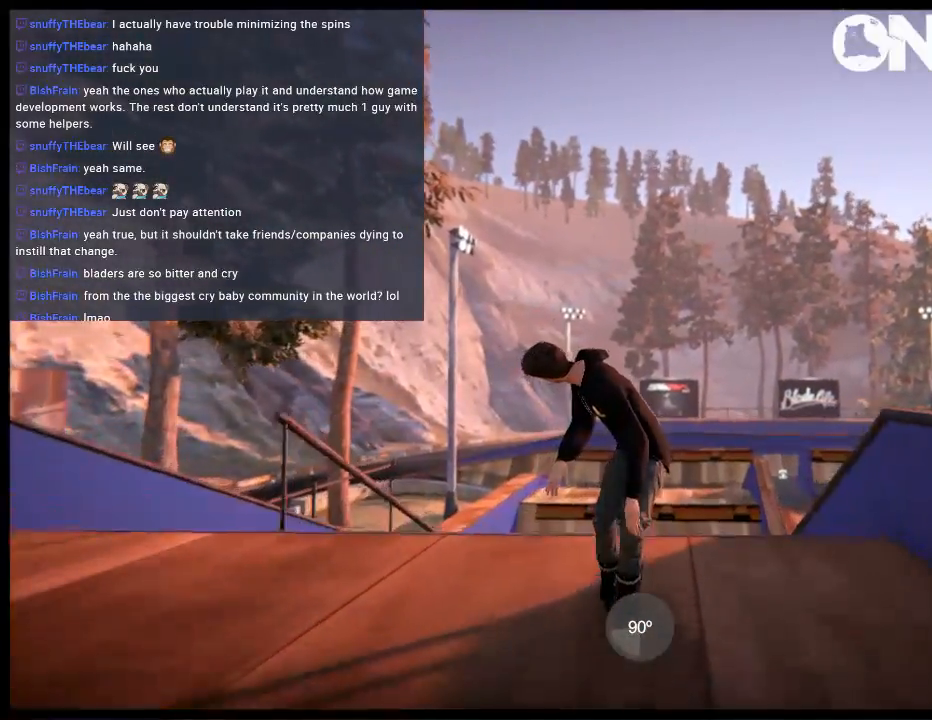
{"buttons": [], "left_stick": "center", "right_stick": "center", "events": [[267, "left_stick", "down"], [433, "left_stick", "center"]]}
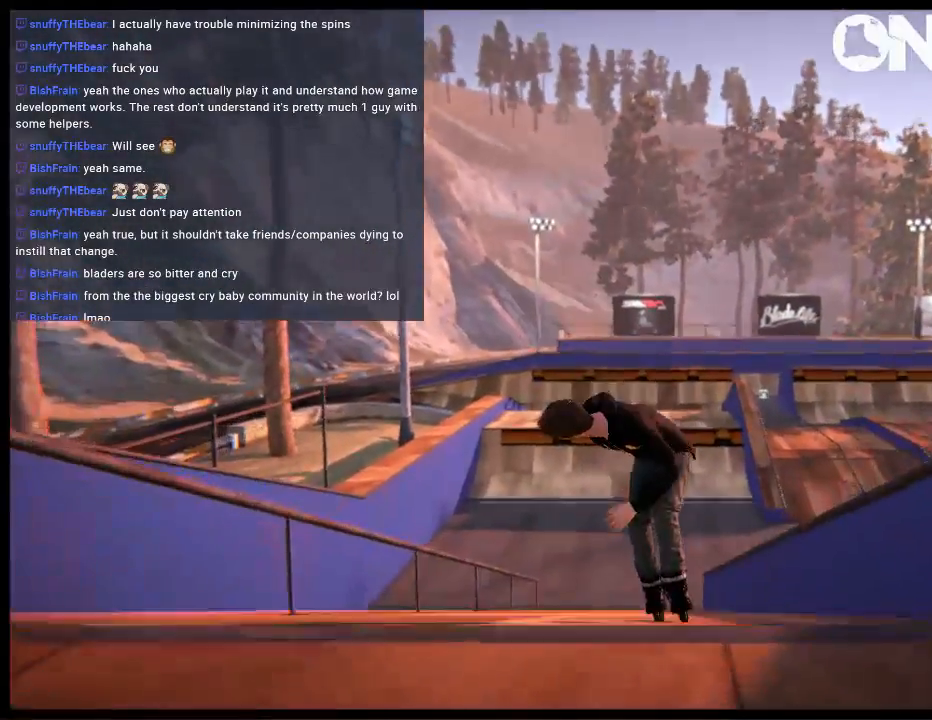
{"buttons": [], "left_stick": "down", "right_stick": "center", "events": [[300, "left_stick", "down"]]}
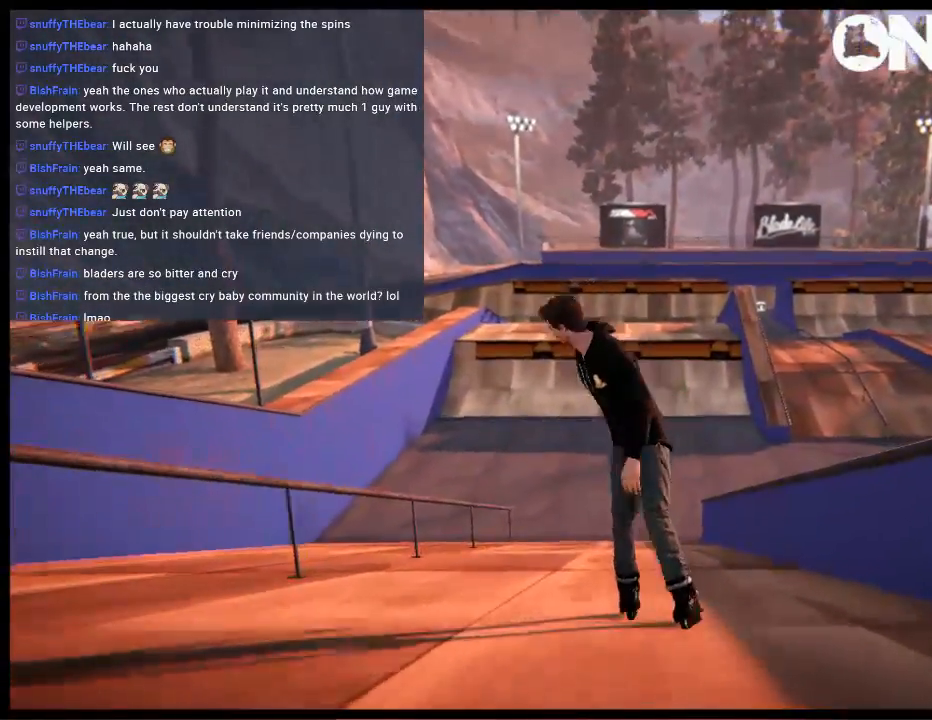
{"buttons": [], "left_stick": "center", "right_stick": "center", "events": [[200, "left_stick", "center"]]}
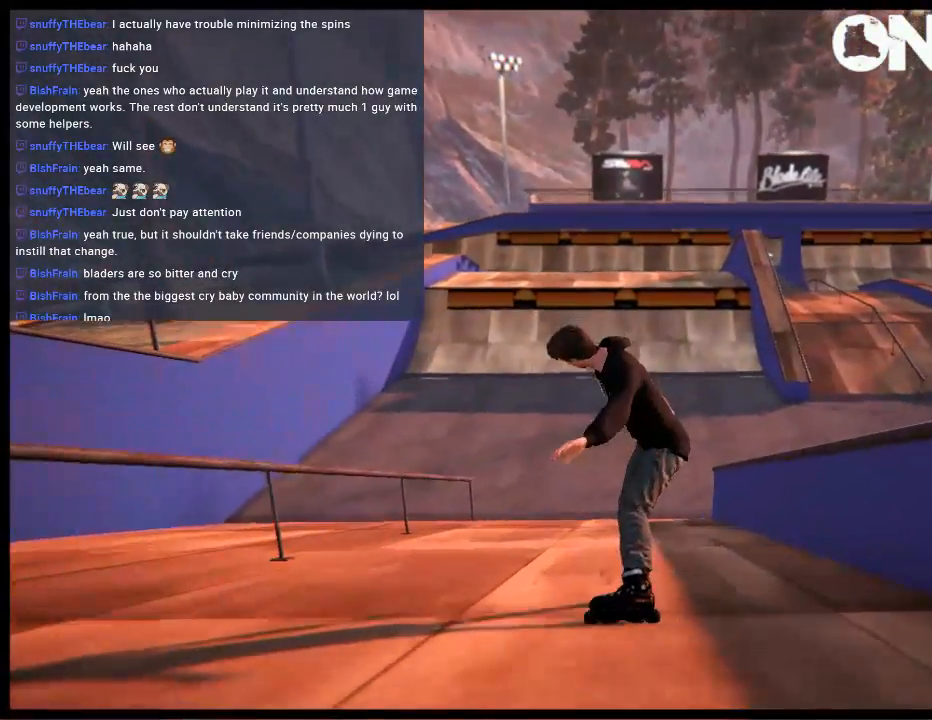
{"buttons": [], "left_stick": "center", "right_stick": "center", "events": [[400, "left_stick", "right"], [500, "left_stick", "center"]]}
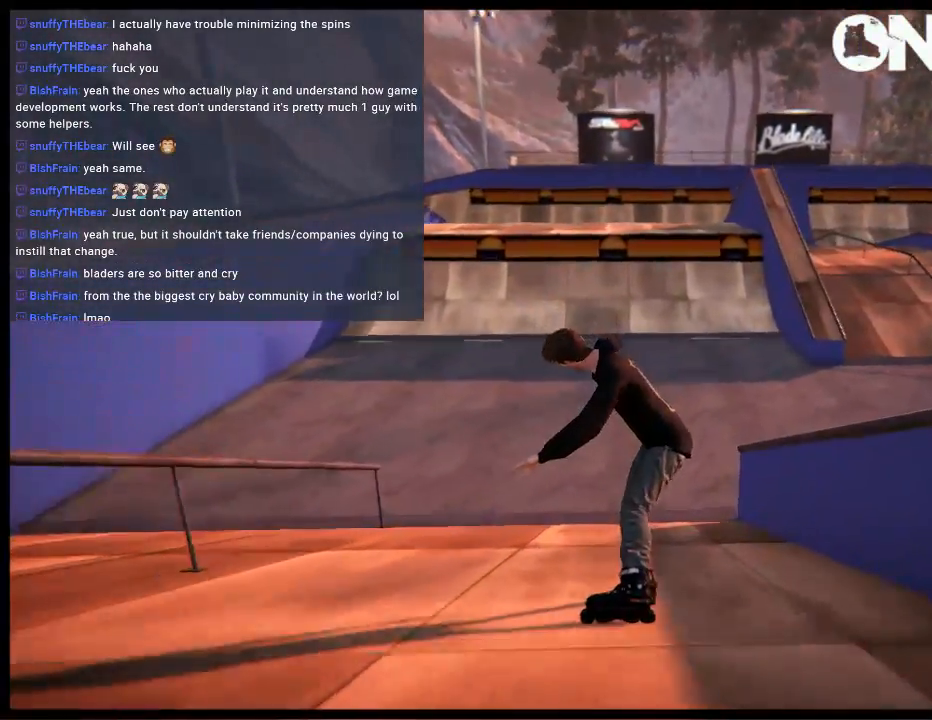
{"buttons": [], "left_stick": "right", "right_stick": "center", "events": [[450, "left_stick", "right"]]}
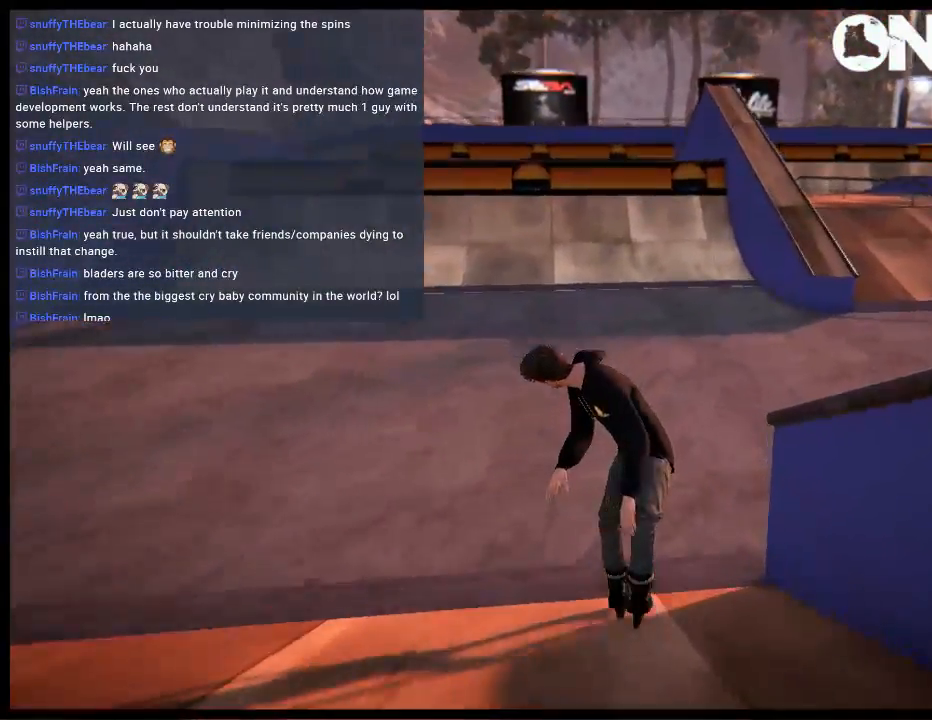
{"buttons": [], "left_stick": "center", "right_stick": "center", "events": [[50, "left_stick", "center"]]}
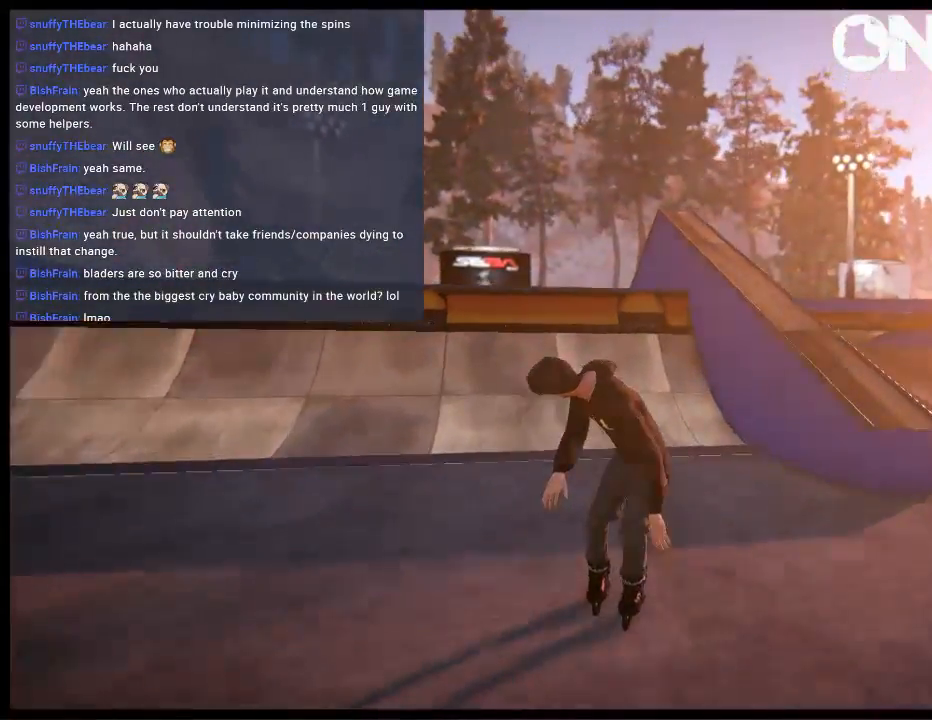
{"buttons": [], "left_stick": "center", "right_stick": "center", "events": [[117, "left_stick", "left"], [217, "left_stick", "center"]]}